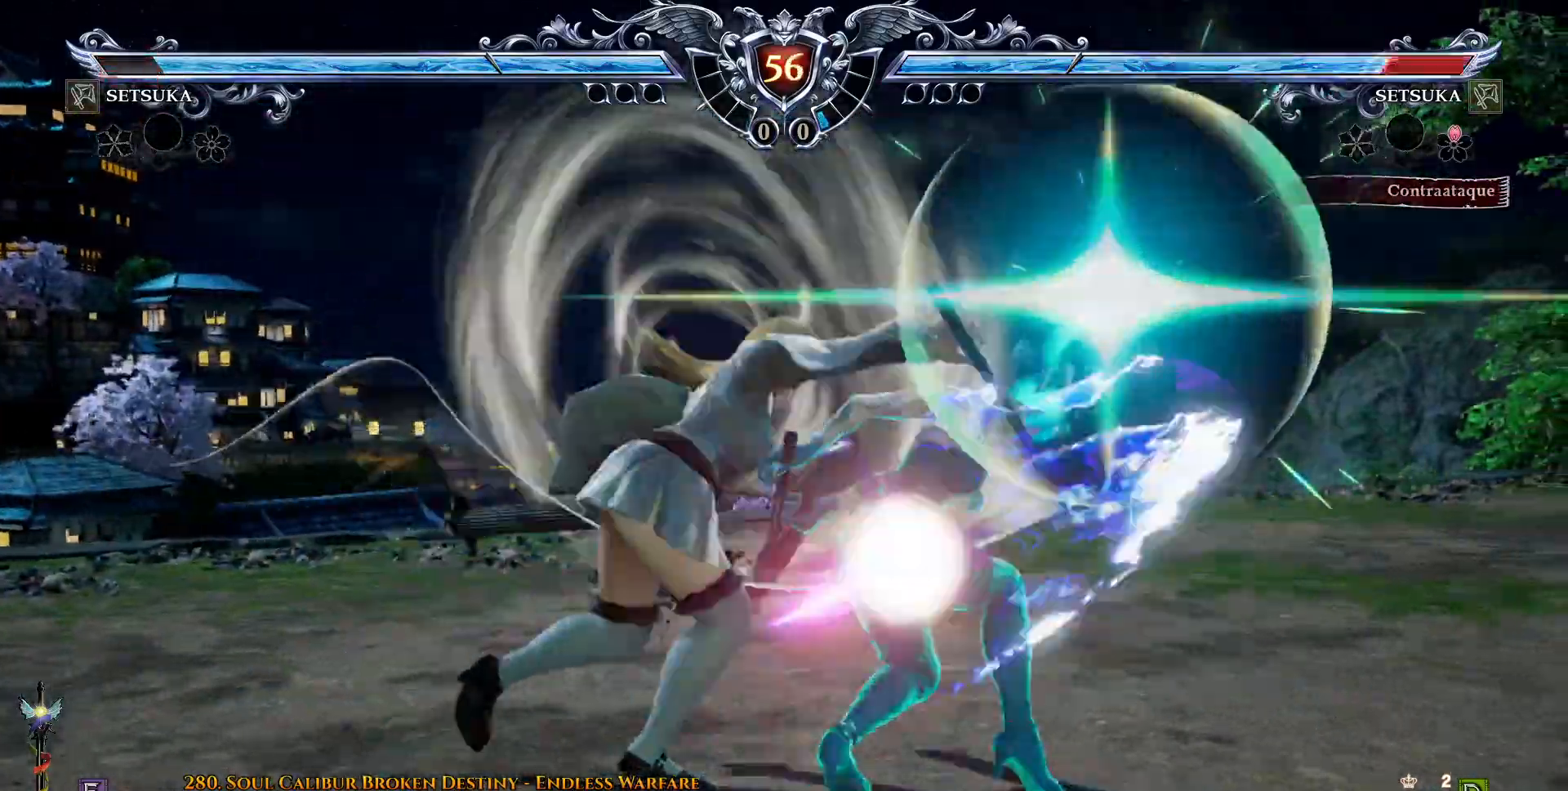
Gameplay with a controller (PlayStation layout); each line is a JSON object with the inputs held at the frame after it (dt_ms = milliseconds from this image to that frame). "events" lists button and stick changes between this image and that frame as [ms after this image, input, new state], when the widget could be followed in between. Not read: L1 left_stick.
{"dt_ms": 500, "buttons": ["DPAD_LEFT"], "right_stick": "center", "events": [[67, "CROSS", "down"], [117, "DPAD_RIGHT", "down"], [433, "DPAD_RIGHT", "up"], [500, "CROSS", "up"]]}
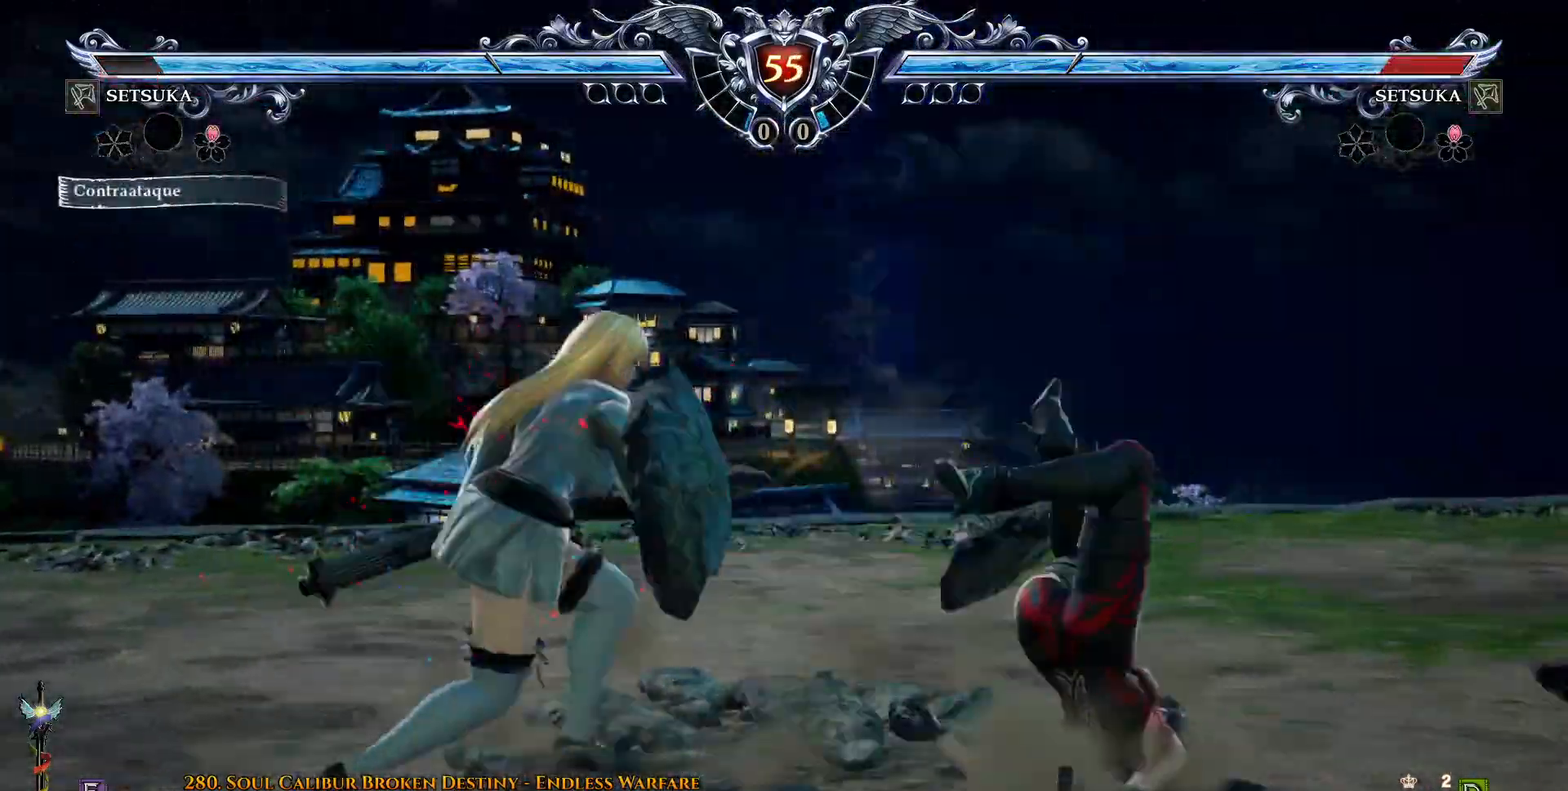
{"dt_ms": 500, "buttons": ["CROSS", "DPAD_UP"], "right_stick": "center", "events": [[217, "CROSS", "down"], [217, "DPAD_RIGHT", "down"], [283, "CROSS", "up"], [367, "CROSS", "down"], [383, "DPAD_RIGHT", "up"], [383, "DPAD_UP", "down"], [450, "CROSS", "up"], [500, "CROSS", "down"], [500, "DPAD_LEFT", "up"]]}
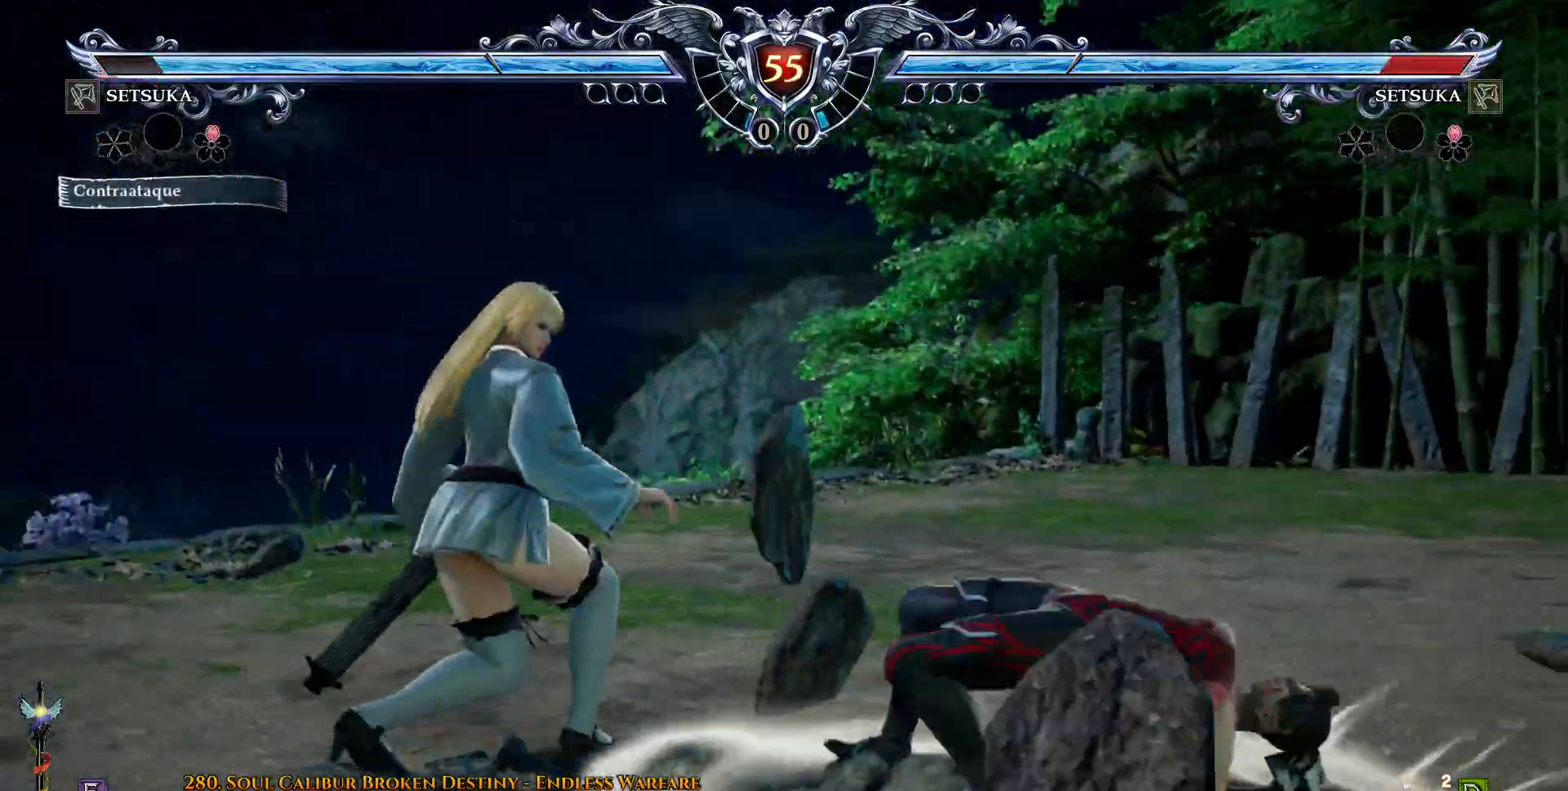
{"dt_ms": 500, "buttons": ["CROSS", "DPAD_DOWN"], "right_stick": "center", "events": [[17, "DPAD_LEFT", "down"], [117, "DPAD_UP", "up"], [133, "DPAD_LEFT", "up"], [467, "DPAD_DOWN", "down"]]}
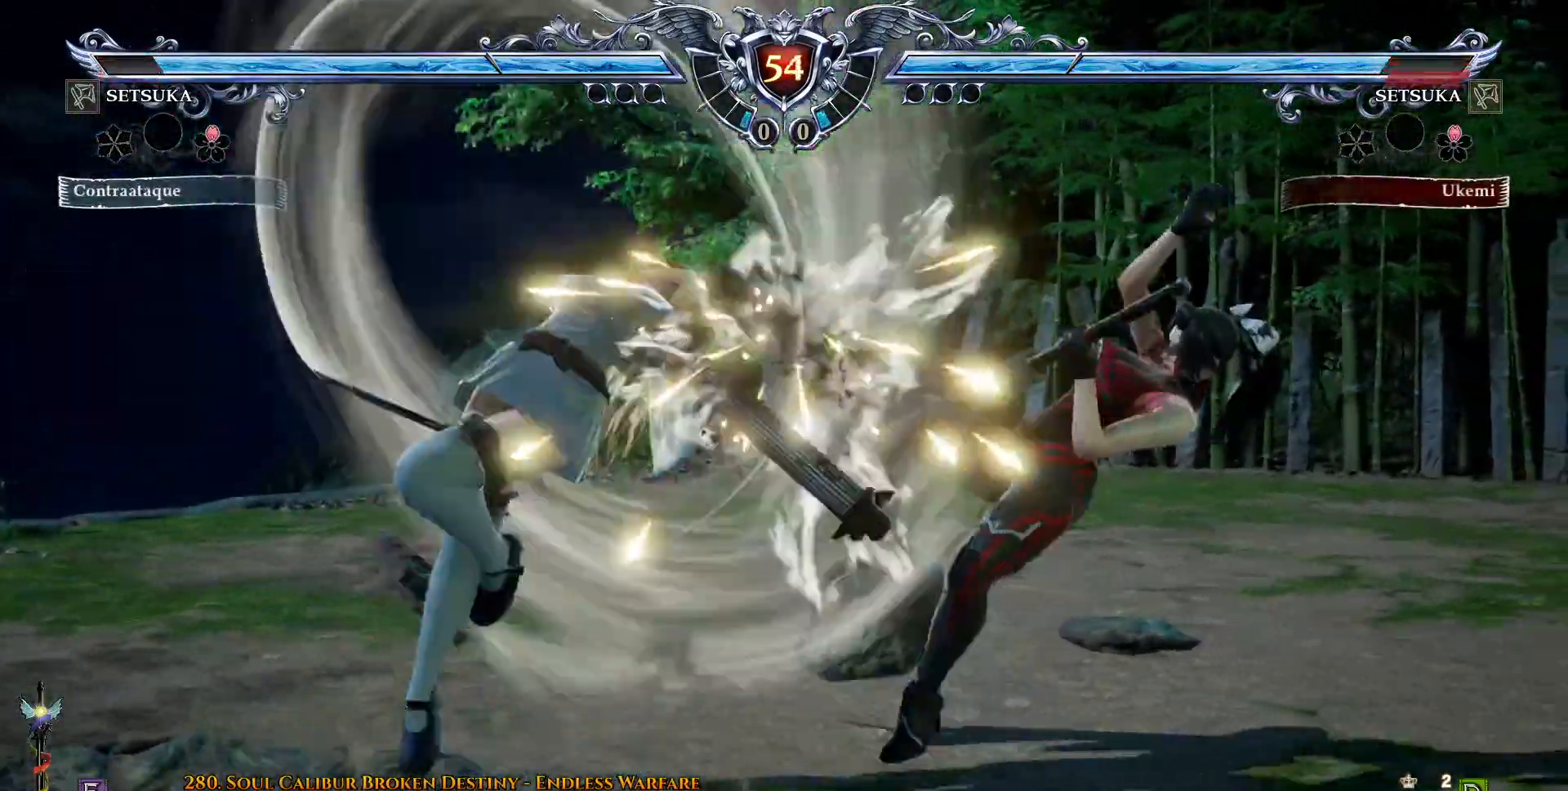
{"dt_ms": 500, "buttons": [], "right_stick": "center", "events": [[33, "DPAD_DOWN", "up"], [217, "CROSS", "up"], [300, "SQUARE", "down"], [350, "SQUARE", "up"], [417, "SQUARE", "down"], [467, "SQUARE", "up"]]}
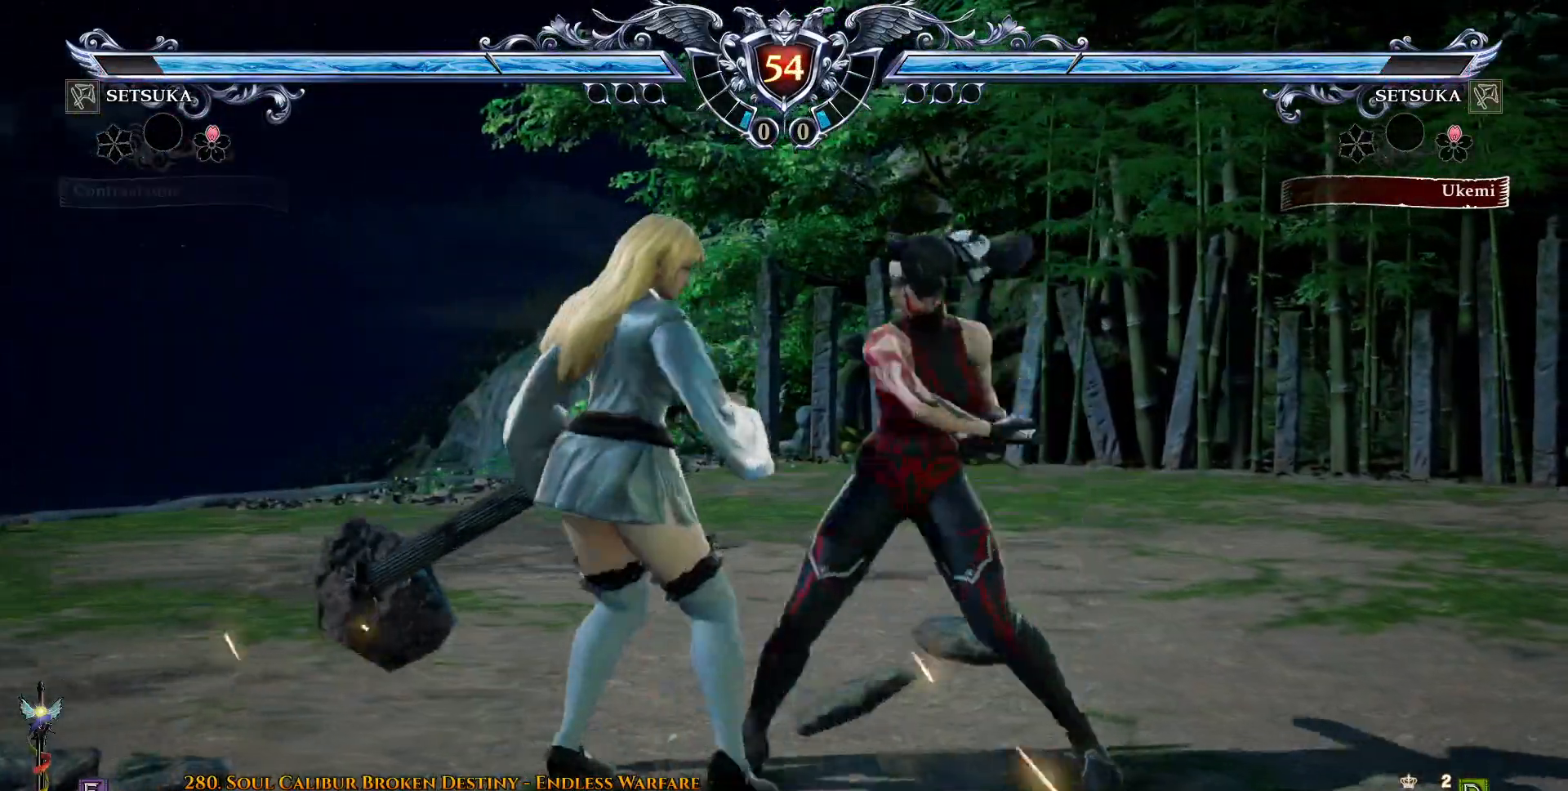
{"dt_ms": 500, "buttons": [], "right_stick": "center", "events": []}
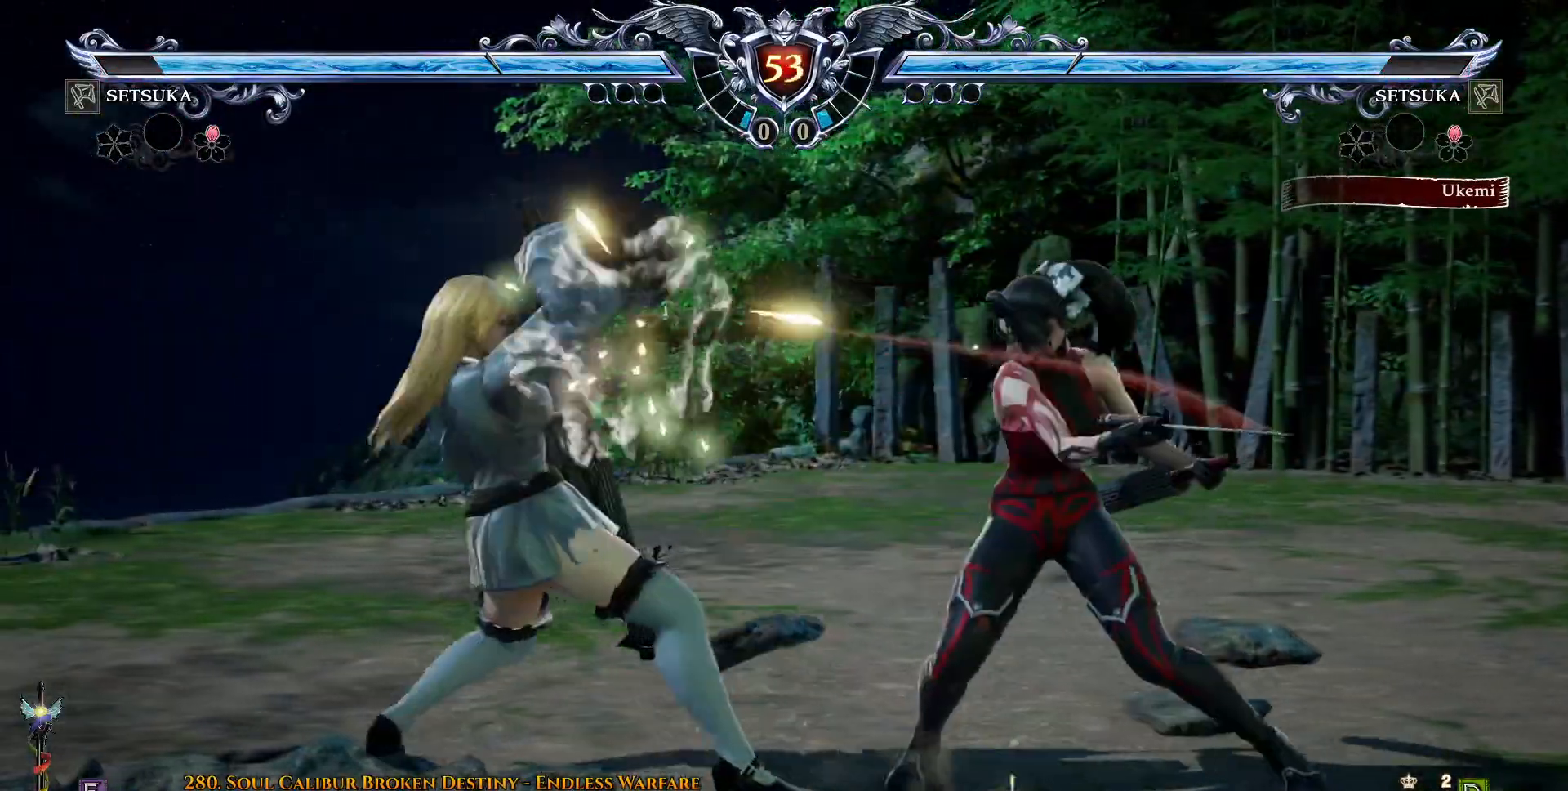
{"dt_ms": 500, "buttons": ["CROSS"], "right_stick": "center", "events": [[217, "CROSS", "down"], [283, "SQUARE", "down"], [350, "SQUARE", "up"]]}
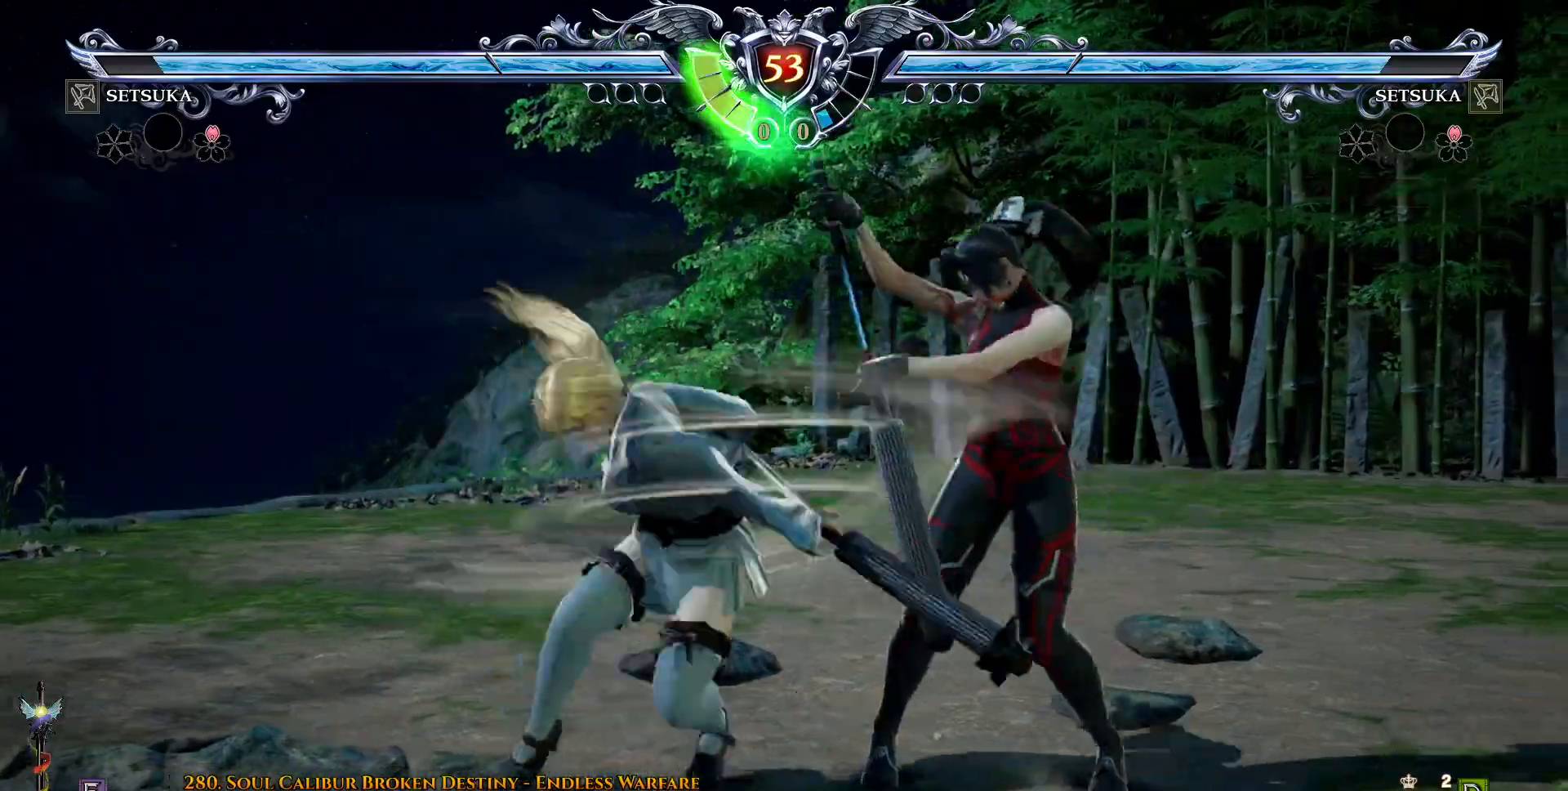
{"dt_ms": 500, "buttons": [], "right_stick": "center", "events": [[333, "CROSS", "up"]]}
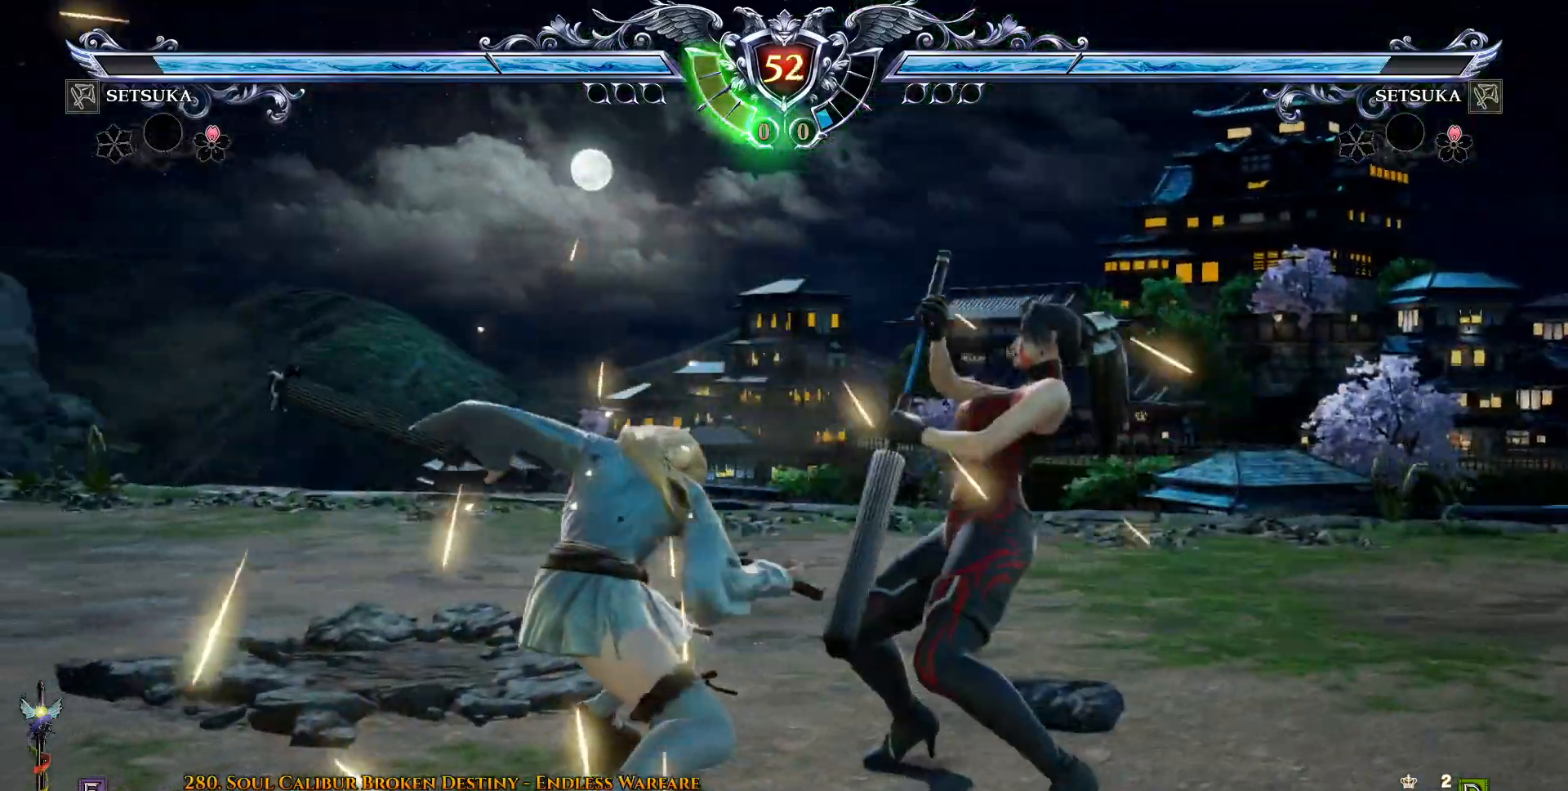
{"dt_ms": 500, "buttons": [], "right_stick": "center", "events": [[100, "SQUARE", "down"], [150, "SQUARE", "up"], [150, "TRIANGLE", "down"], [167, "TRIANGLE", "up"]]}
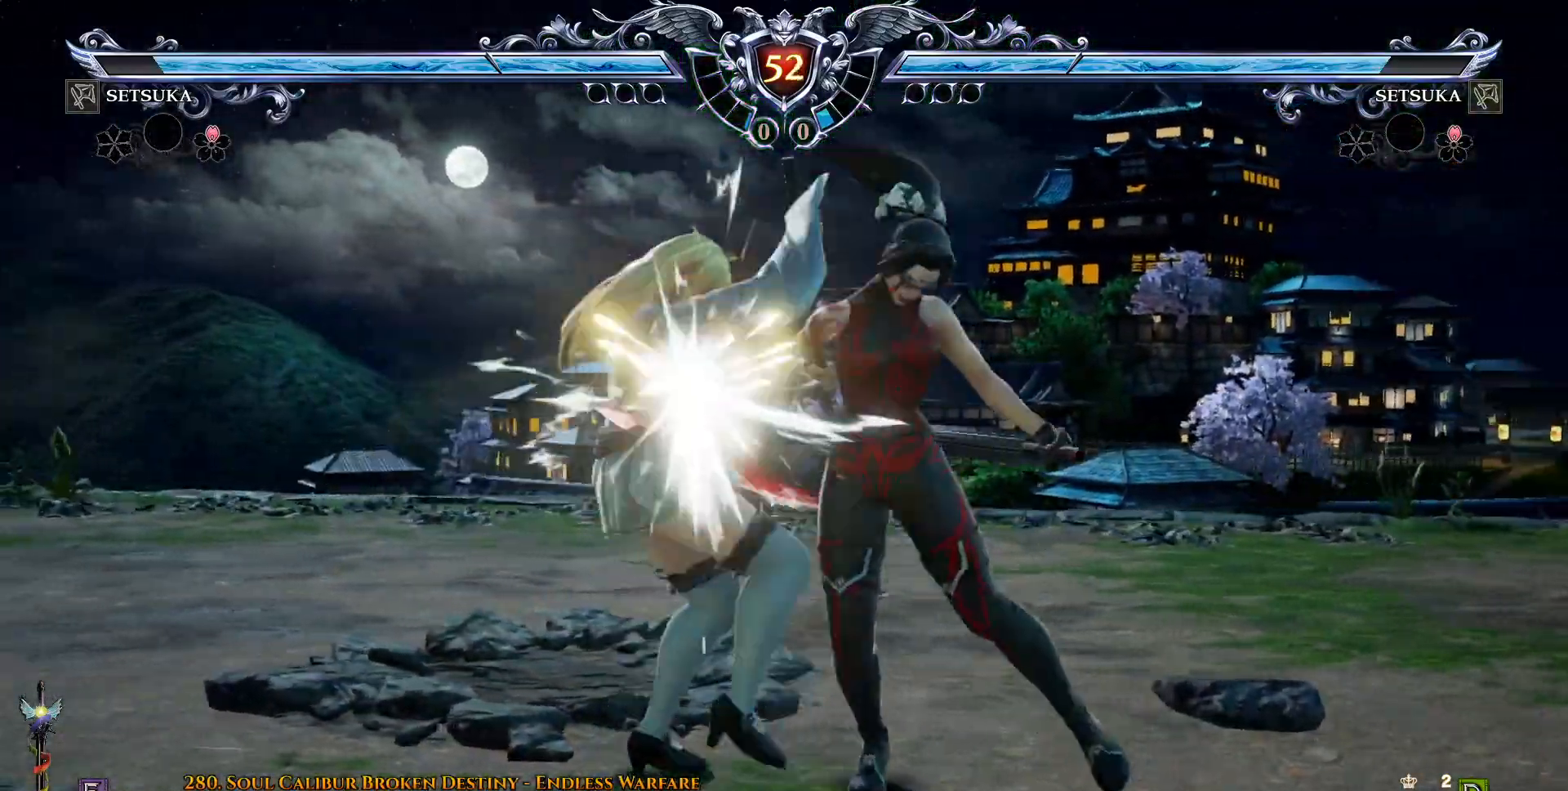
{"dt_ms": 500, "buttons": [], "right_stick": "center", "events": [[233, "DPAD_DOWN", "down"], [250, "DPAD_RIGHT", "down"], [283, "DPAD_DOWN", "up"], [367, "CIRCLE", "down"], [367, "DPAD_RIGHT", "up"], [450, "CIRCLE", "up"]]}
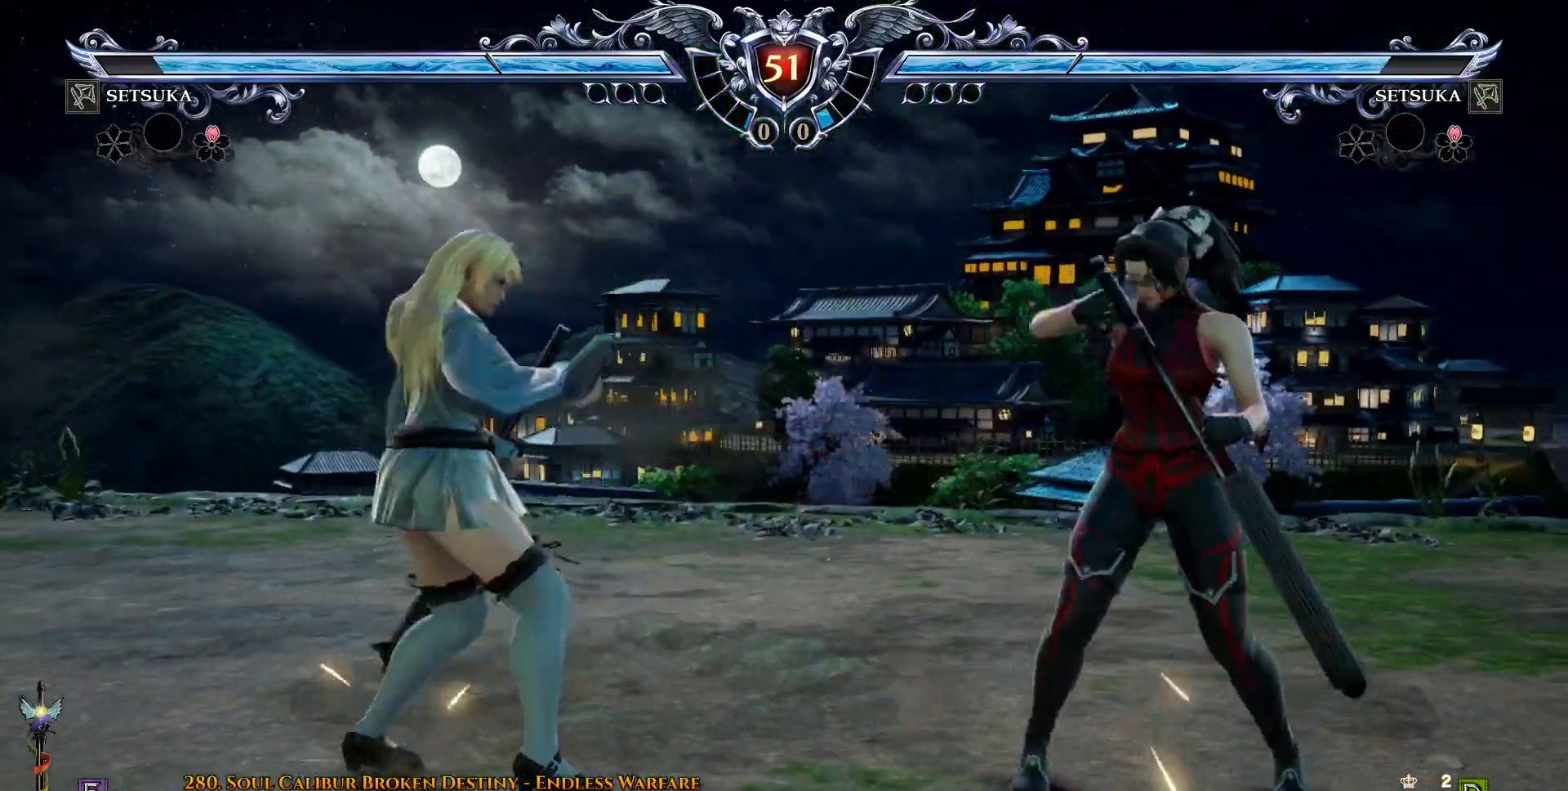
{"dt_ms": 500, "buttons": [], "right_stick": "center", "events": [[17, "CROSS", "down"], [83, "CROSS", "up"]]}
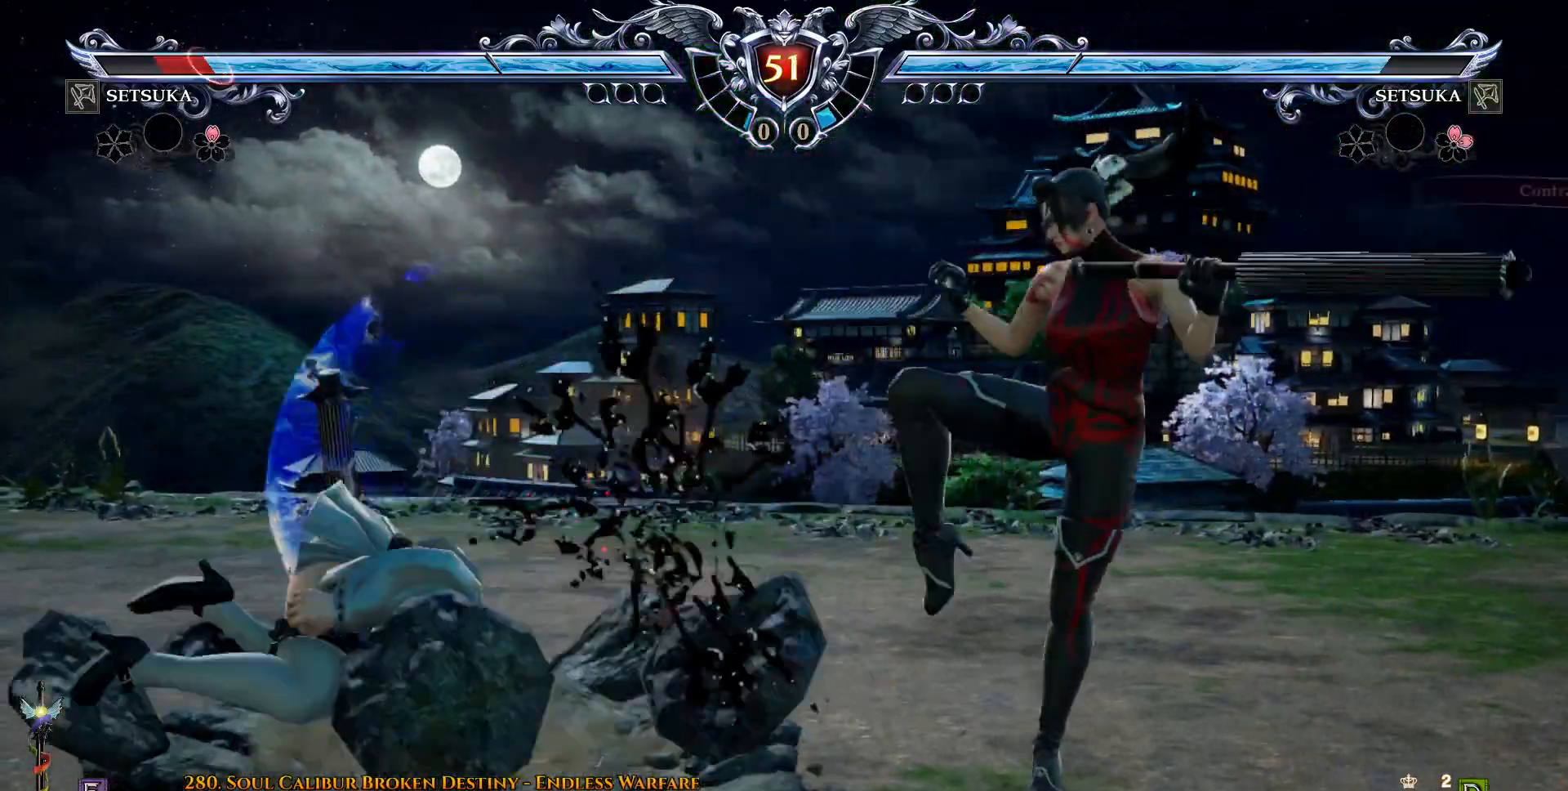
{"dt_ms": 500, "buttons": [], "right_stick": "center", "events": [[83, "DPAD_LEFT", "down"], [233, "DPAD_LEFT", "up"], [350, "DPAD_UP", "down"], [400, "DPAD_UP", "up"]]}
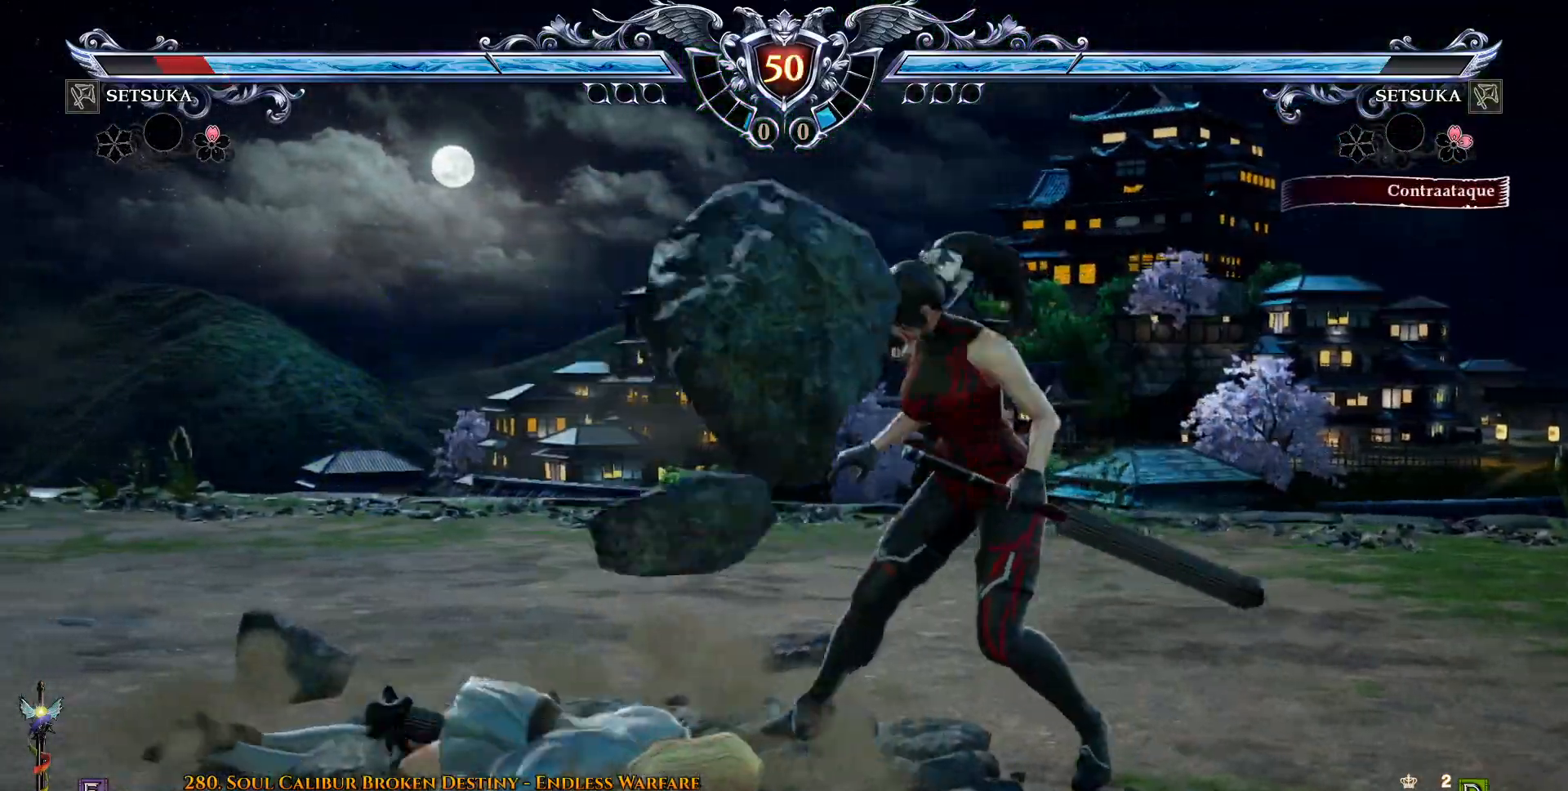
{"dt_ms": 500, "buttons": [], "right_stick": "center", "events": [[33, "SQUARE", "down"], [67, "SQUARE", "up"], [67, "TRIANGLE", "down"], [100, "TRIANGLE", "up"], [300, "CROSS", "down"], [350, "CROSS", "up"]]}
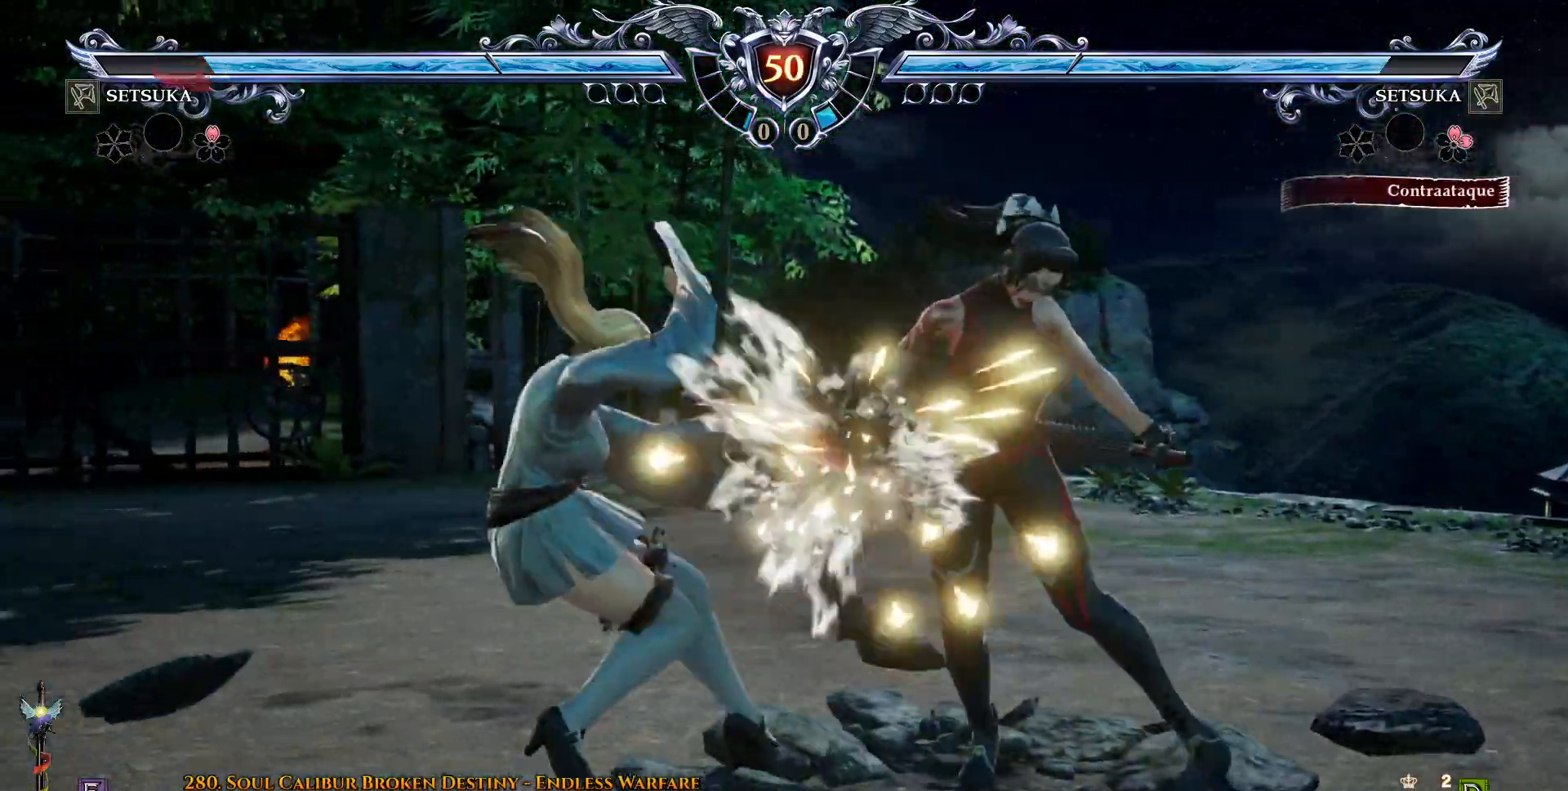
{"dt_ms": 1000, "buttons": [], "right_stick": "center"}
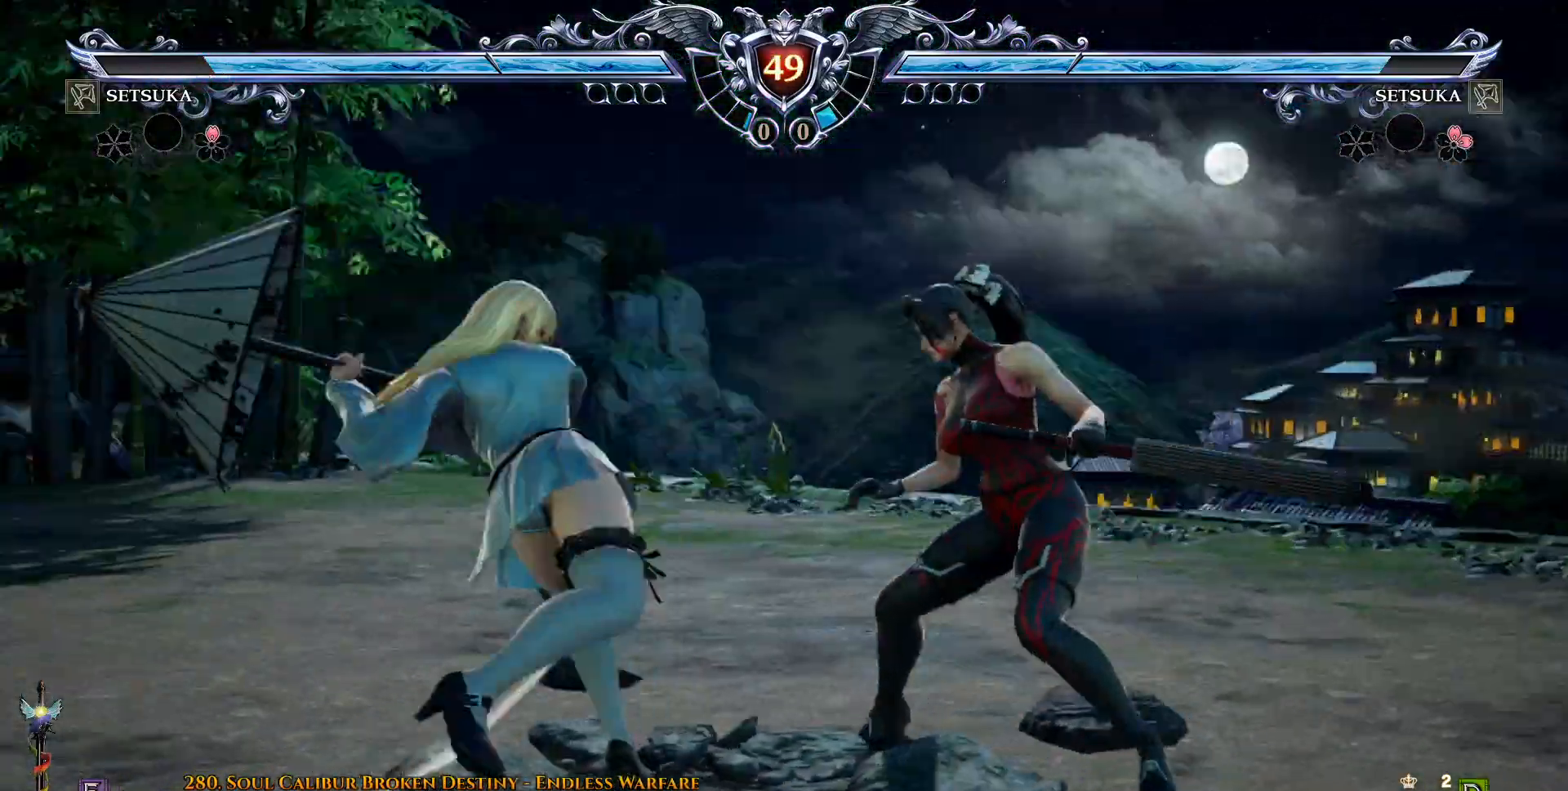
{"dt_ms": 500, "buttons": [], "right_stick": "center", "events": [[83, "DPAD_UP", "down"], [383, "DPAD_UP", "up"]]}
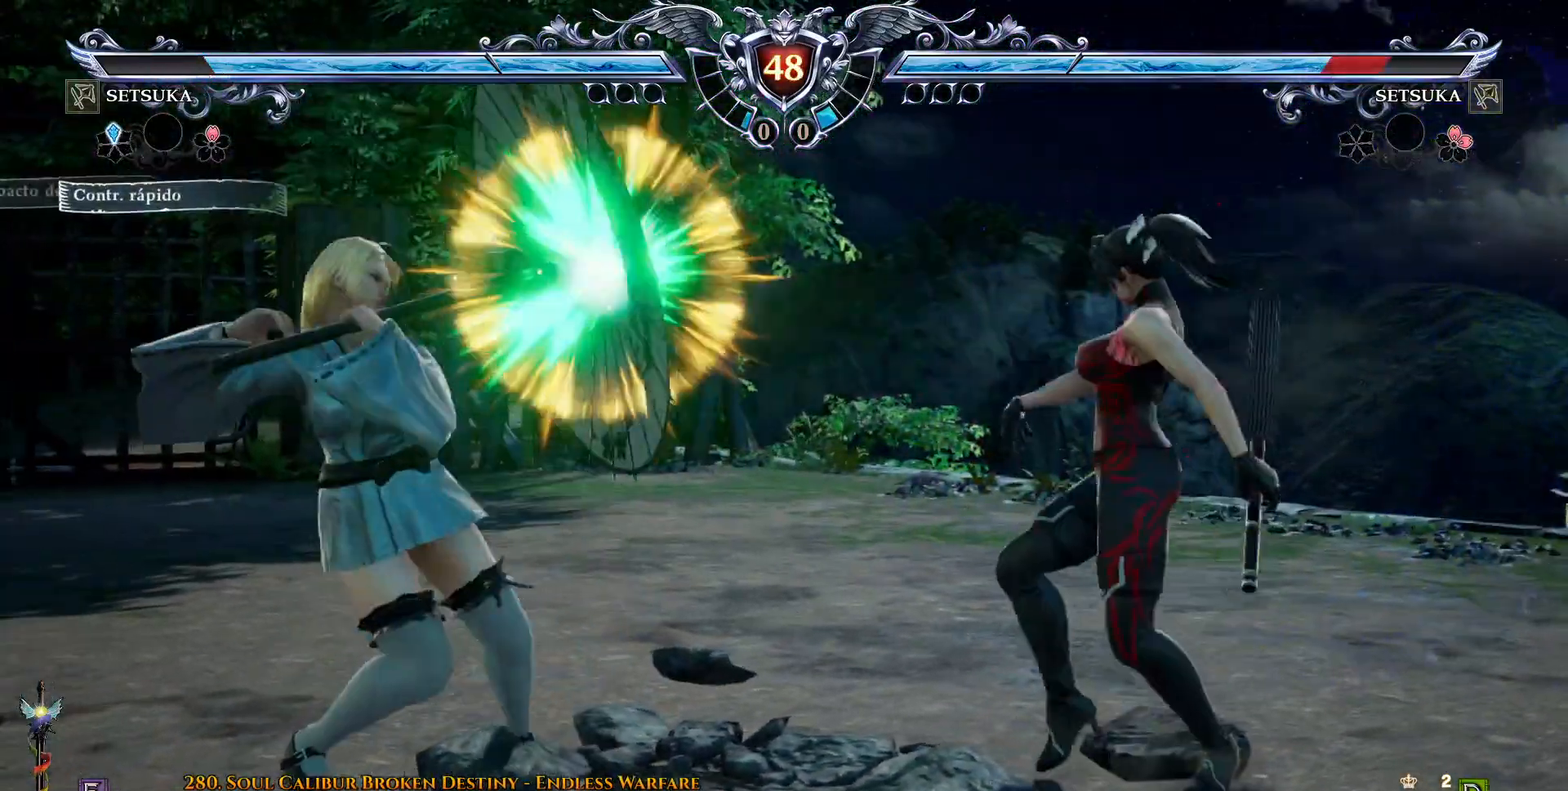
{"dt_ms": 500, "buttons": [], "right_stick": "center", "events": [[17, "DPAD_RIGHT", "down"], [100, "DPAD_RIGHT", "up"], [183, "DPAD_RIGHT", "down"], [267, "DPAD_RIGHT", "up"], [350, "DPAD_RIGHT", "down"], [417, "DPAD_RIGHT", "up"]]}
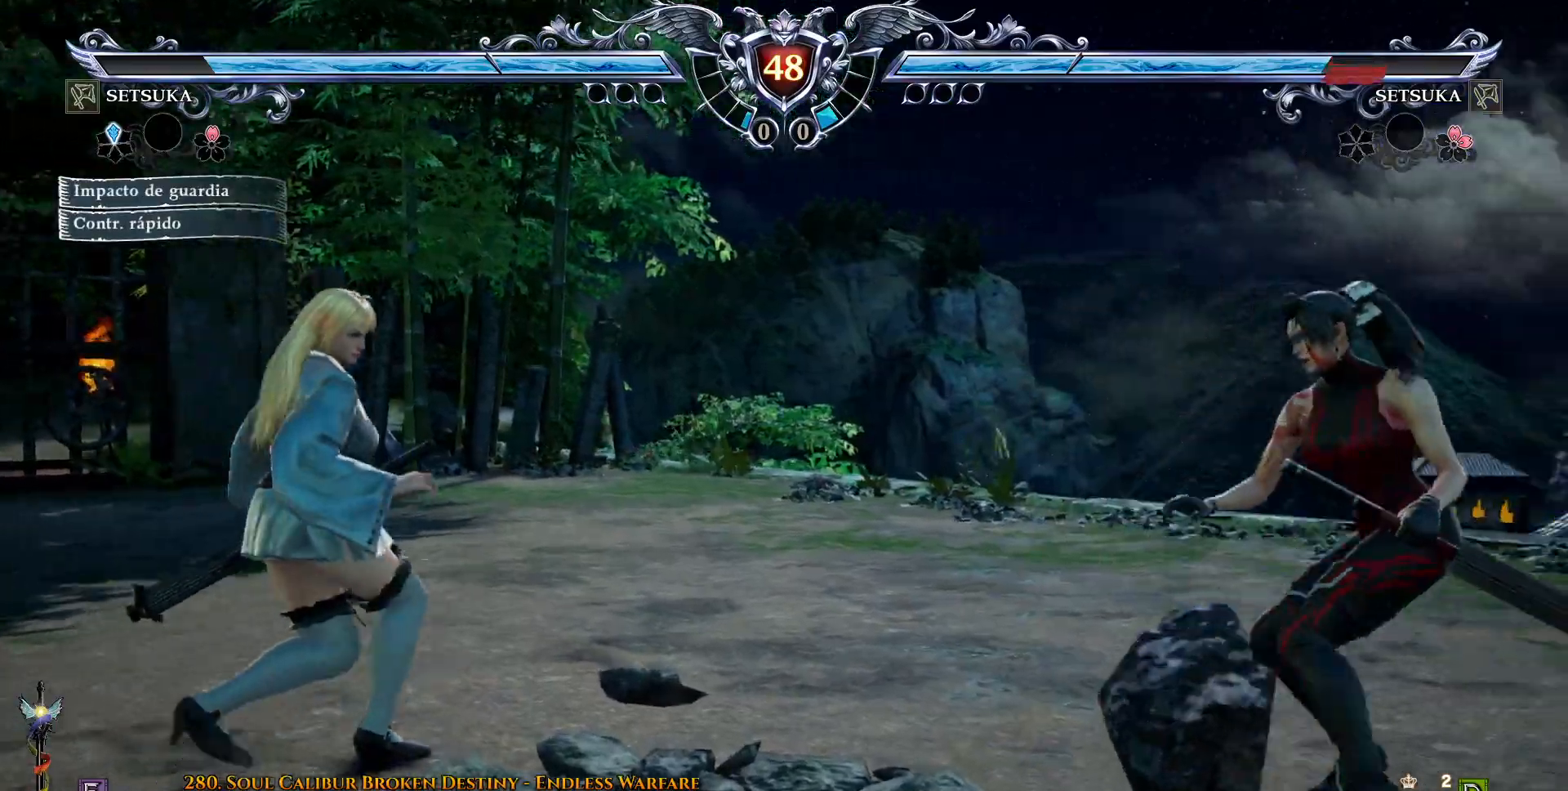
{"dt_ms": 500, "buttons": ["DPAD_LEFT"], "right_stick": "center", "events": [[17, "DPAD_RIGHT", "down"], [267, "DPAD_RIGHT", "up"], [450, "DPAD_LEFT", "down"]]}
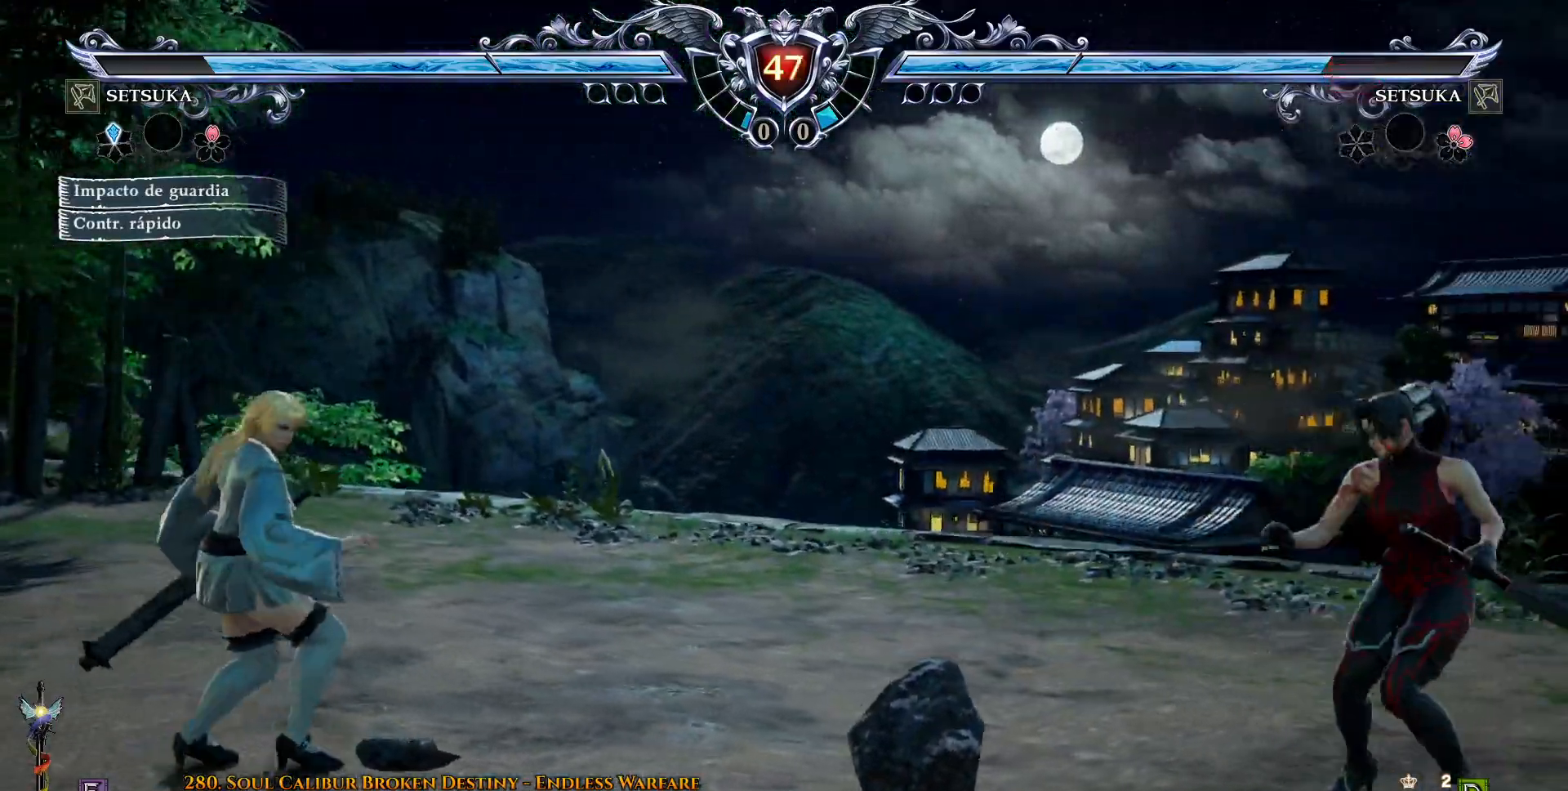
{"dt_ms": 500, "buttons": [], "right_stick": "center", "events": [[217, "DPAD_LEFT", "up"], [333, "DPAD_RIGHT", "down"], [450, "DPAD_RIGHT", "up"]]}
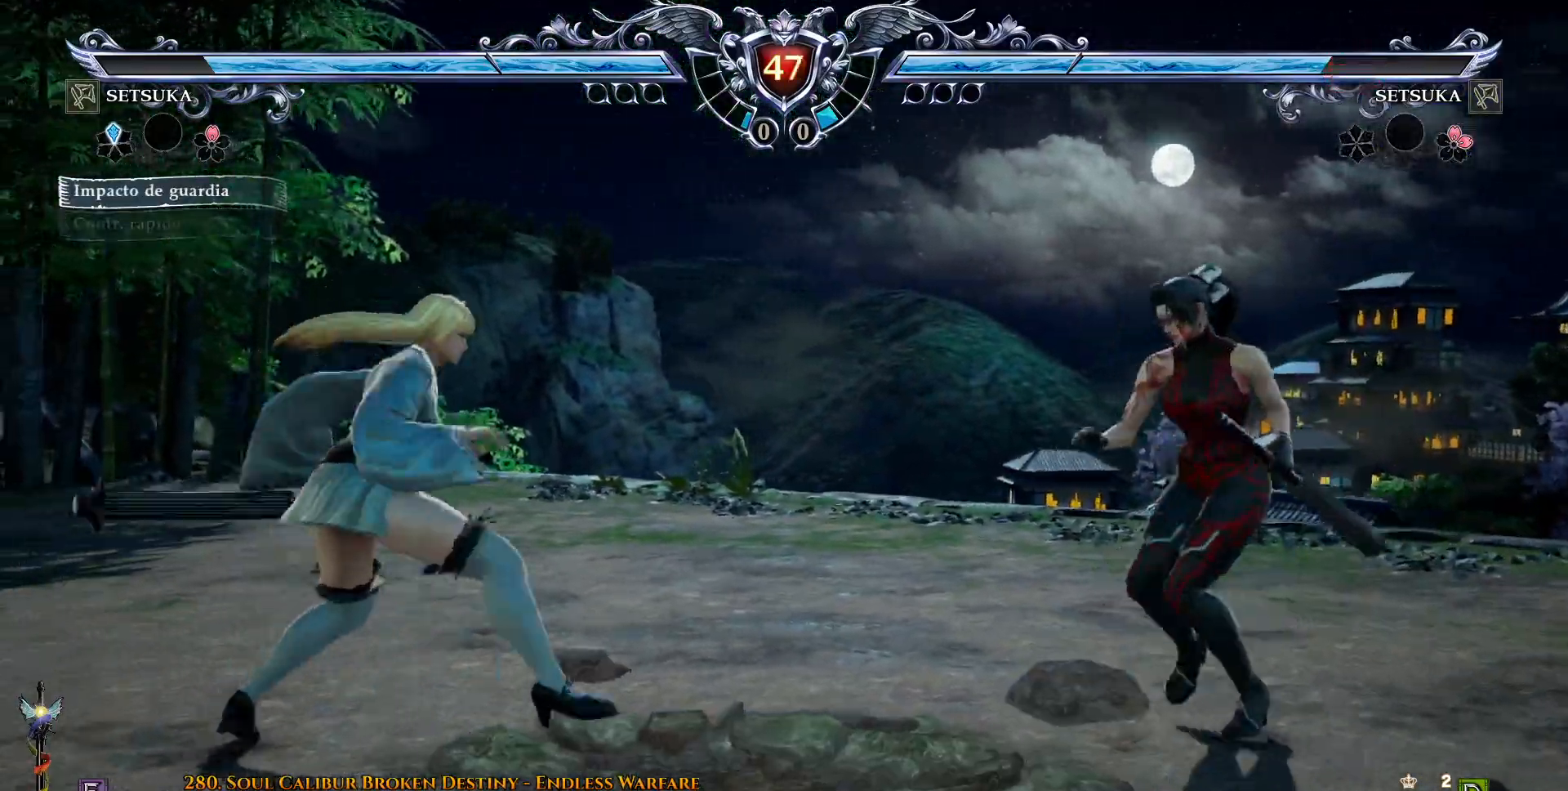
{"dt_ms": 500, "buttons": [], "right_stick": "center", "events": [[33, "DPAD_RIGHT", "down"], [133, "DPAD_RIGHT", "up"], [200, "DPAD_RIGHT", "down"], [317, "DPAD_RIGHT", "up"], [367, "DPAD_RIGHT", "down"], [450, "DPAD_RIGHT", "up"]]}